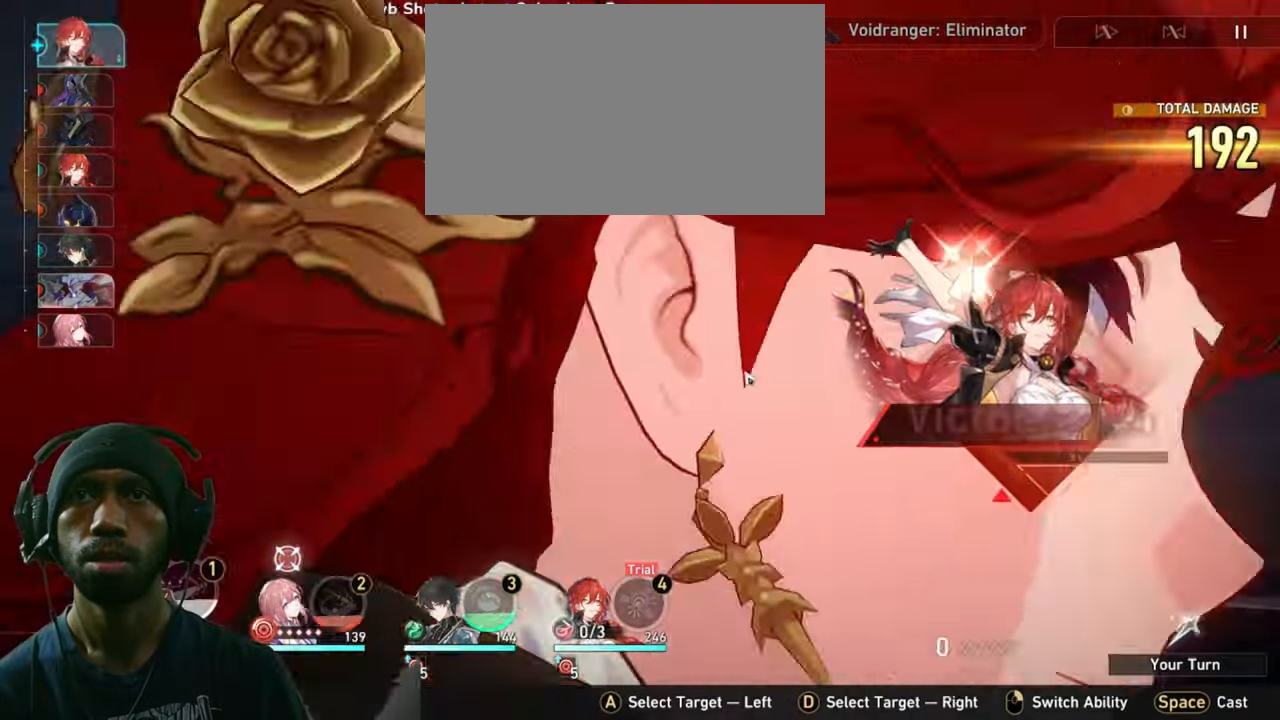
Gameplay with keyboard and mouse; each line is a JSON object with the keys and mouse buttons held at the frame after it. "events" lists presses ("down") and releases ("up") of "1", "2", "3", "4", "5", "a", "alt", "b", "c", "ctrl", "d", "e", "f", "g", "q", "r", "s", "shift", "space", "t", "tab", "v", "w", "x", "z", "mouse_left", "mouse_wheel", "mouse_right", "mouse_mb4" and "mouse_mb5" between this image and that frame as [ms after this image, input, new state], when the widget could be followed in between. "mouse_left", "mouse_wheel", "mouse_right", "mouse_mb4", "mouse_mb5" = the "left", "wheel", "right", "mb4", "mb5" buttons of the "mouse" list. No other keys are recorded. "wheel" means that the mouse wheel is clicked or scrolled. Mouse movement is not recorded.
{"keys": ["2"], "mouse": [], "events": []}
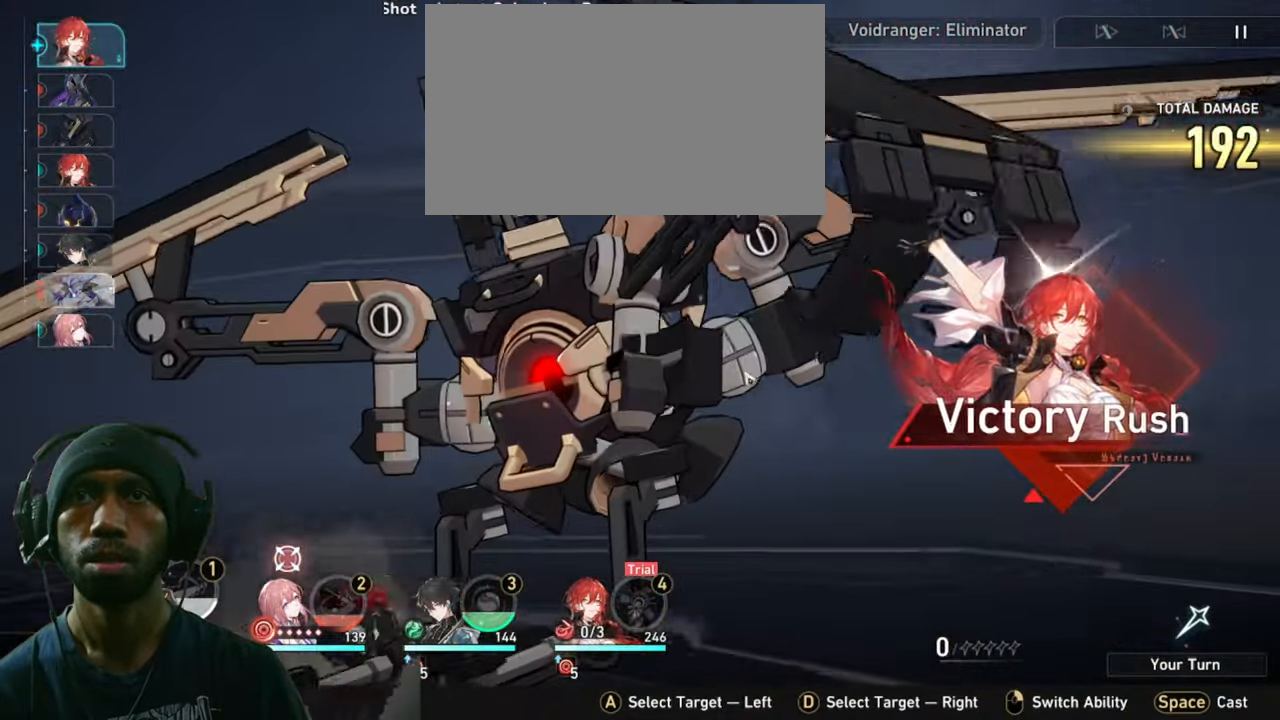
{"keys": ["2"], "mouse": [], "events": []}
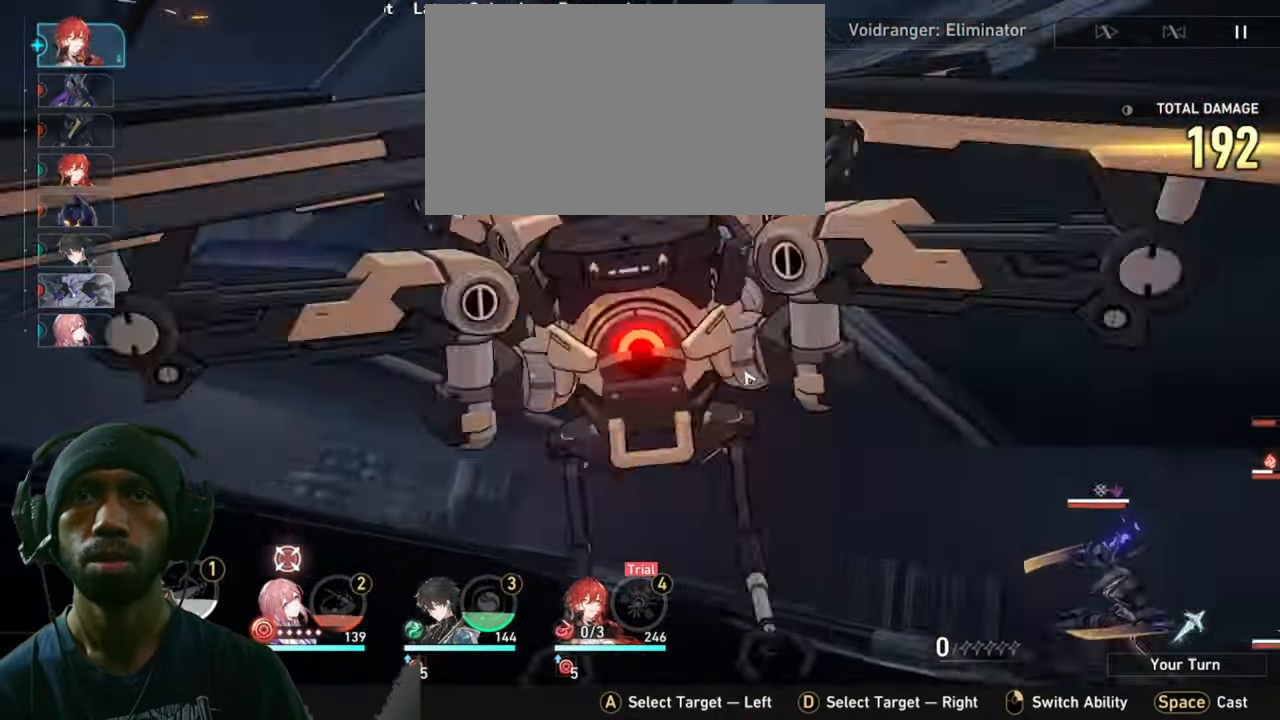
{"keys": ["2"], "mouse": [], "events": []}
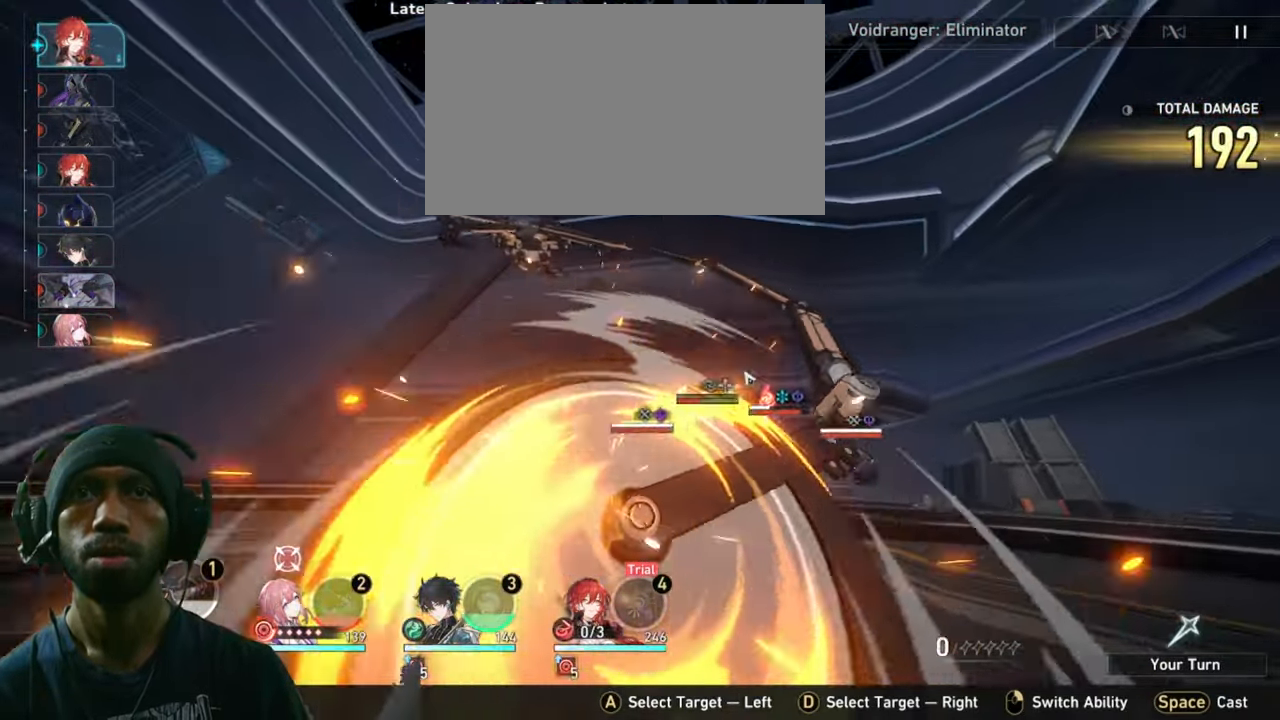
{"keys": ["2"], "mouse": [], "events": []}
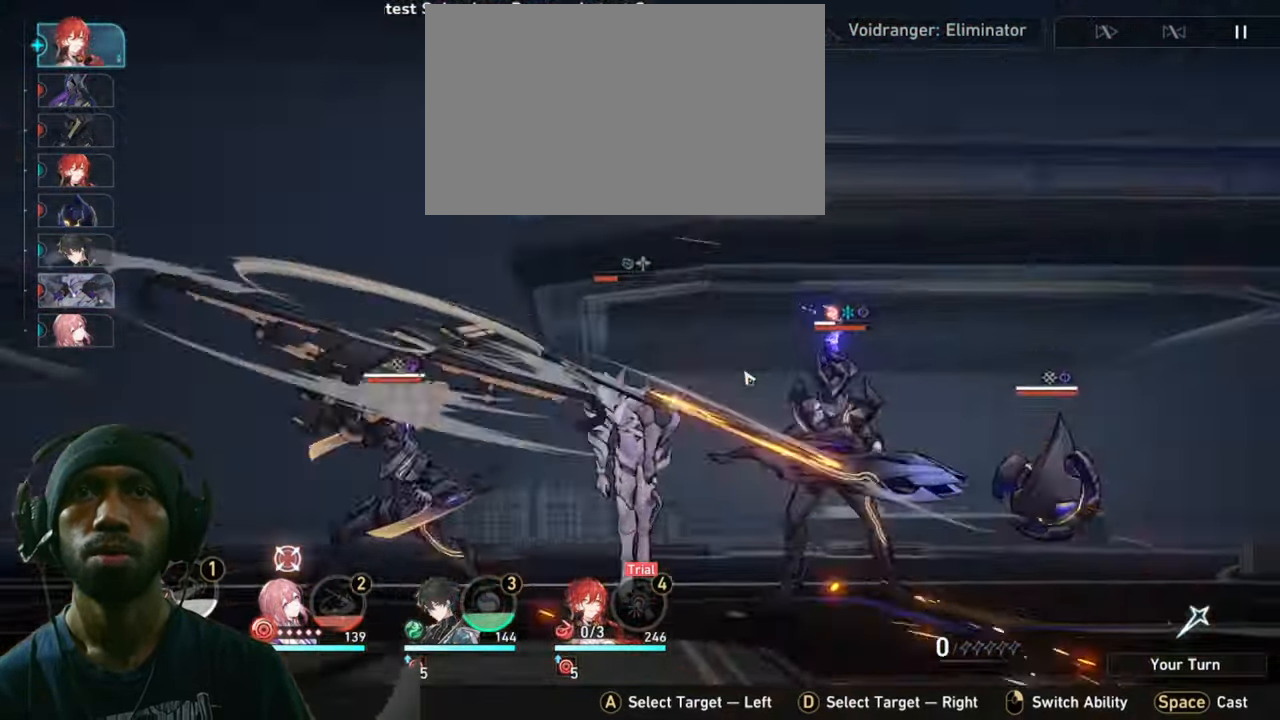
{"keys": ["2"], "mouse": [], "events": []}
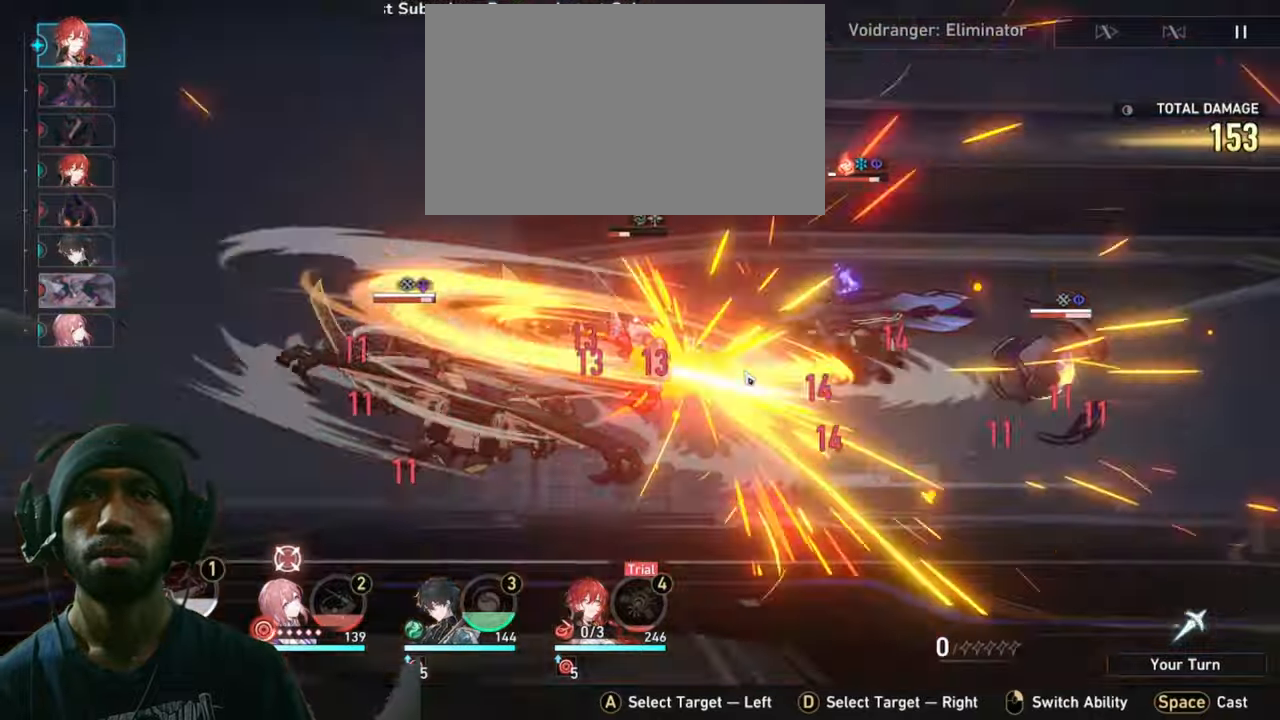
{"keys": ["2"], "mouse": [], "events": []}
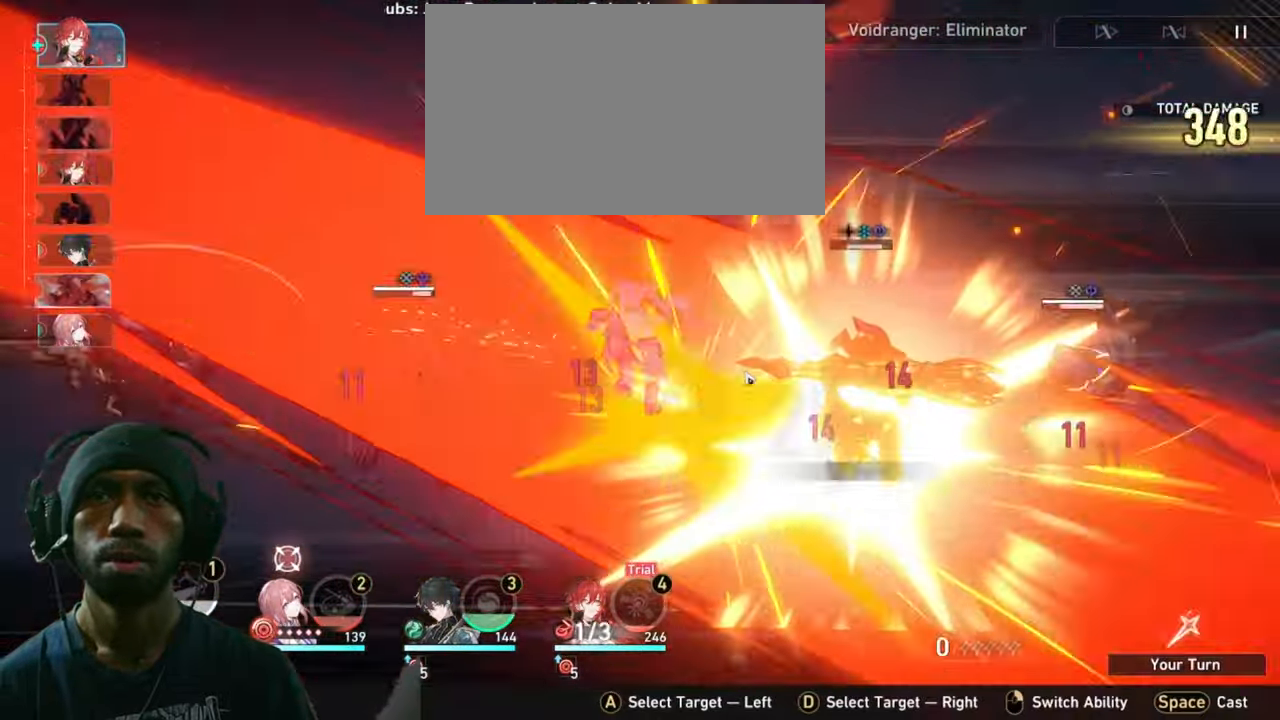
{"keys": ["2"], "mouse": [], "events": []}
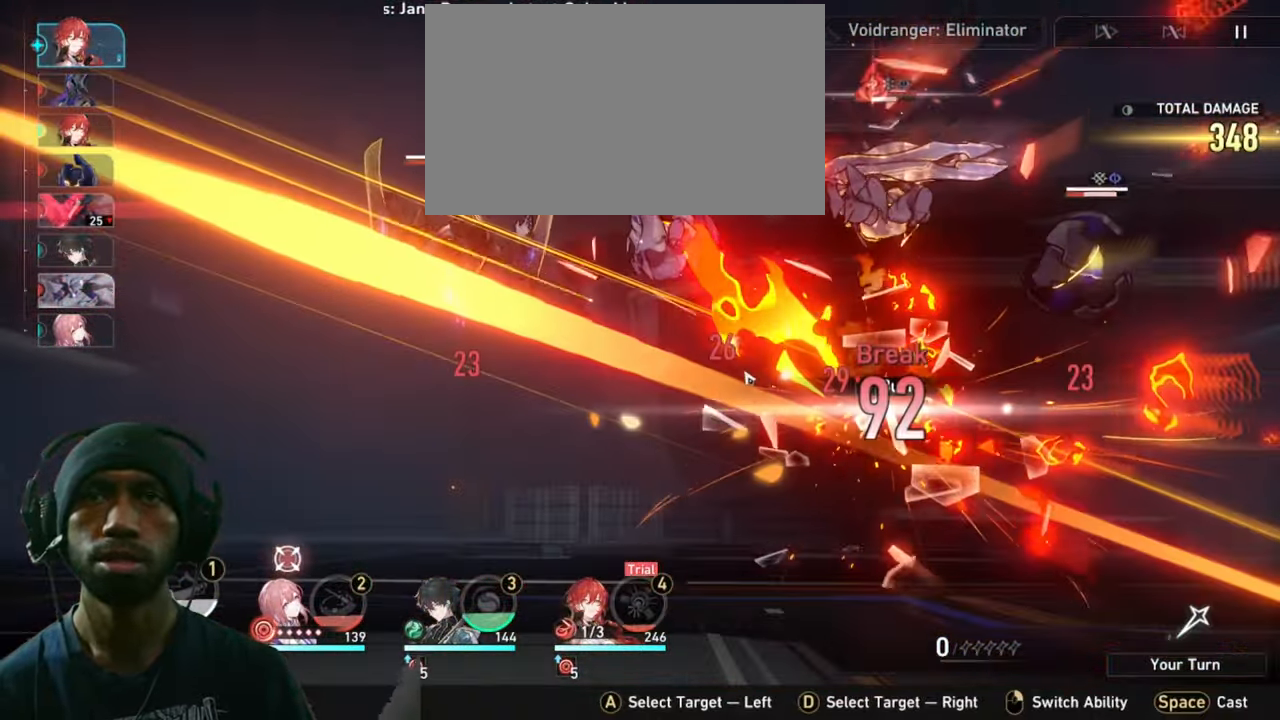
{"keys": ["2"], "mouse": [], "events": []}
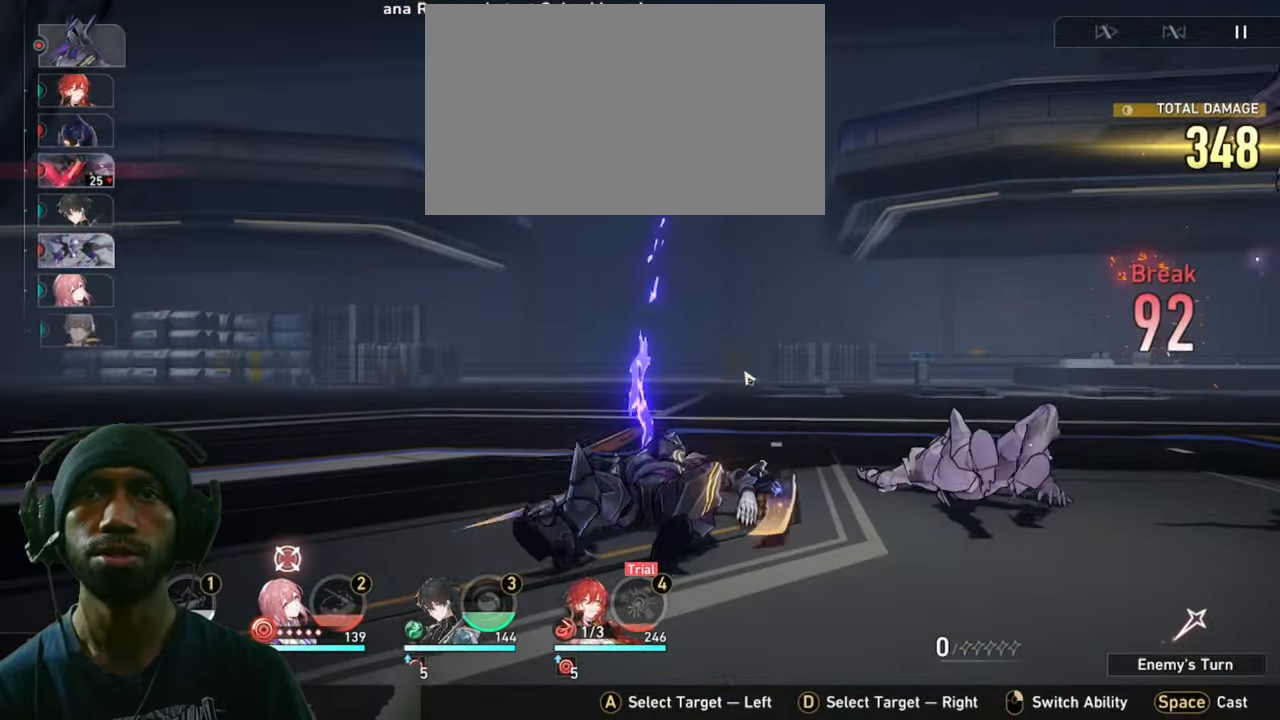
{"keys": ["2"], "mouse": [], "events": []}
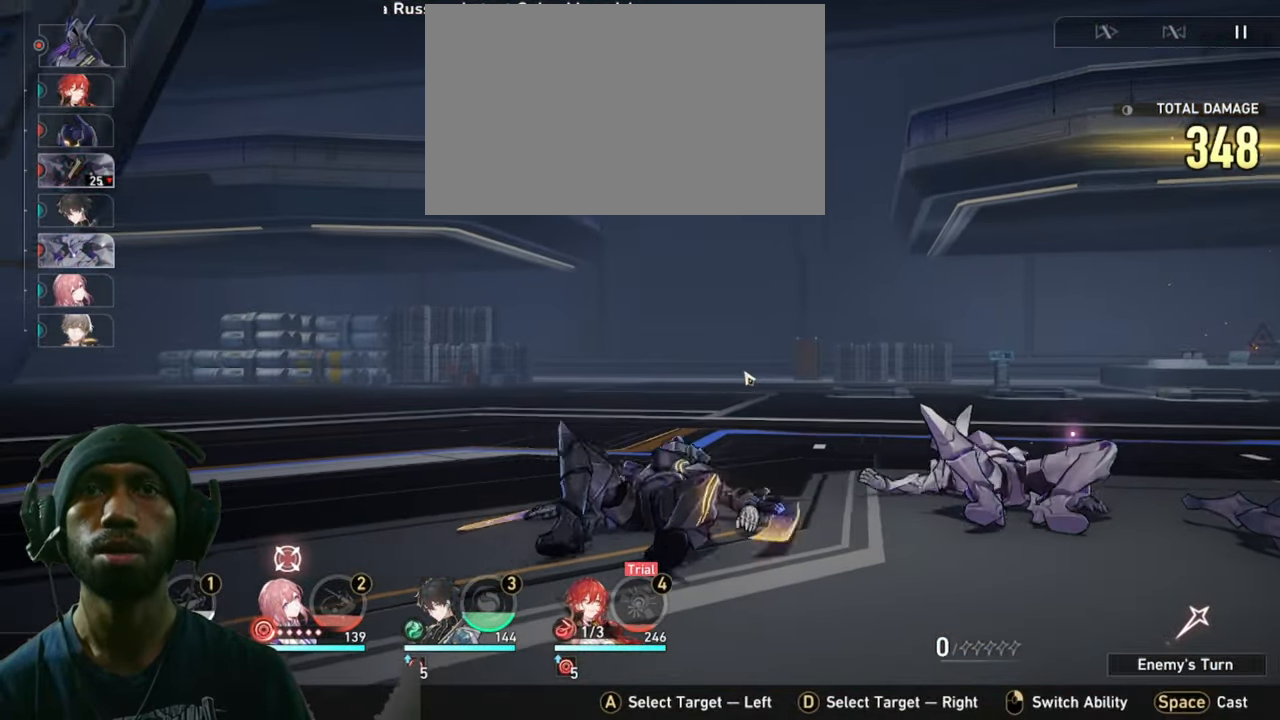
{"keys": ["2"], "mouse": [], "events": []}
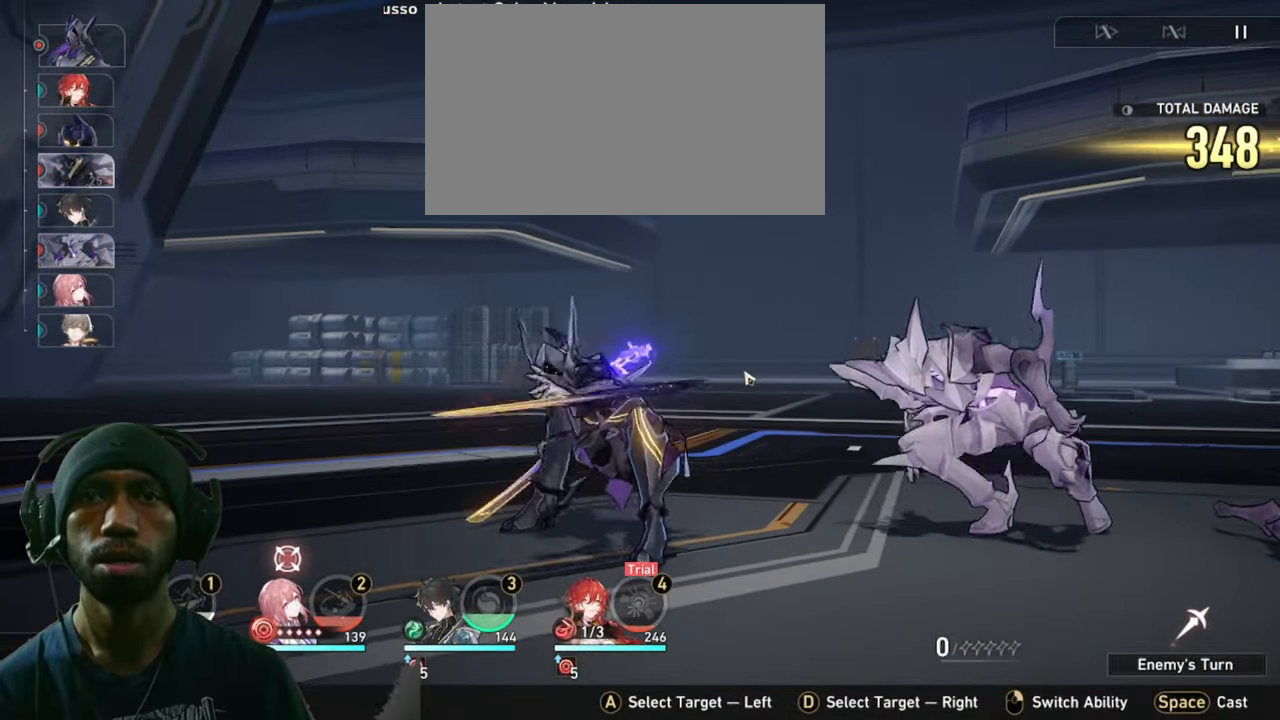
{"keys": ["2"], "mouse": [], "events": []}
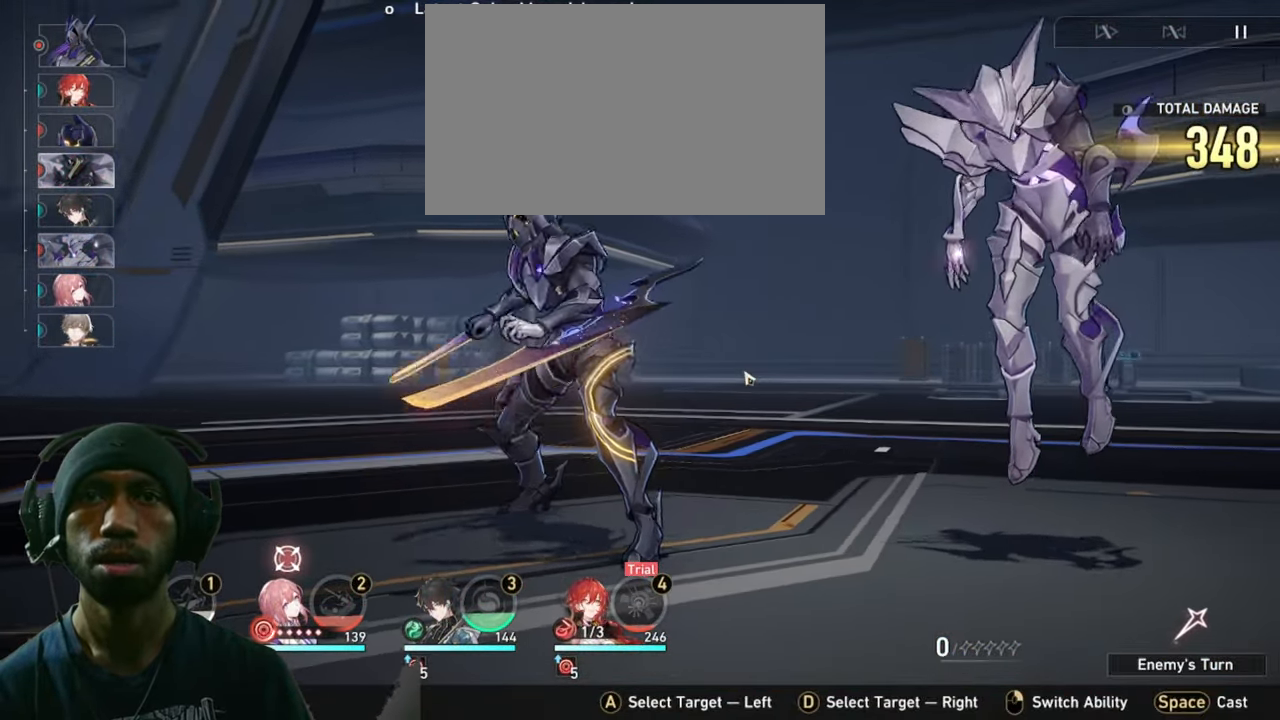
{"keys": ["2"], "mouse": [], "events": []}
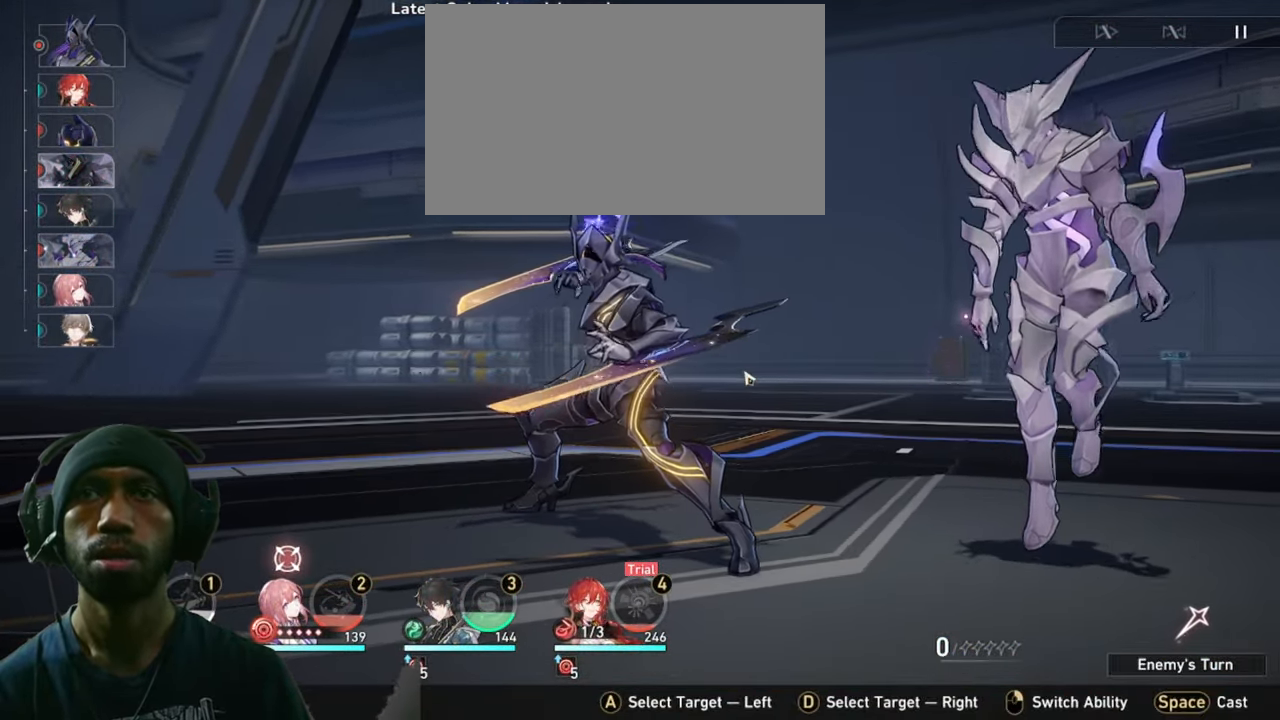
{"keys": ["2"], "mouse": [], "events": []}
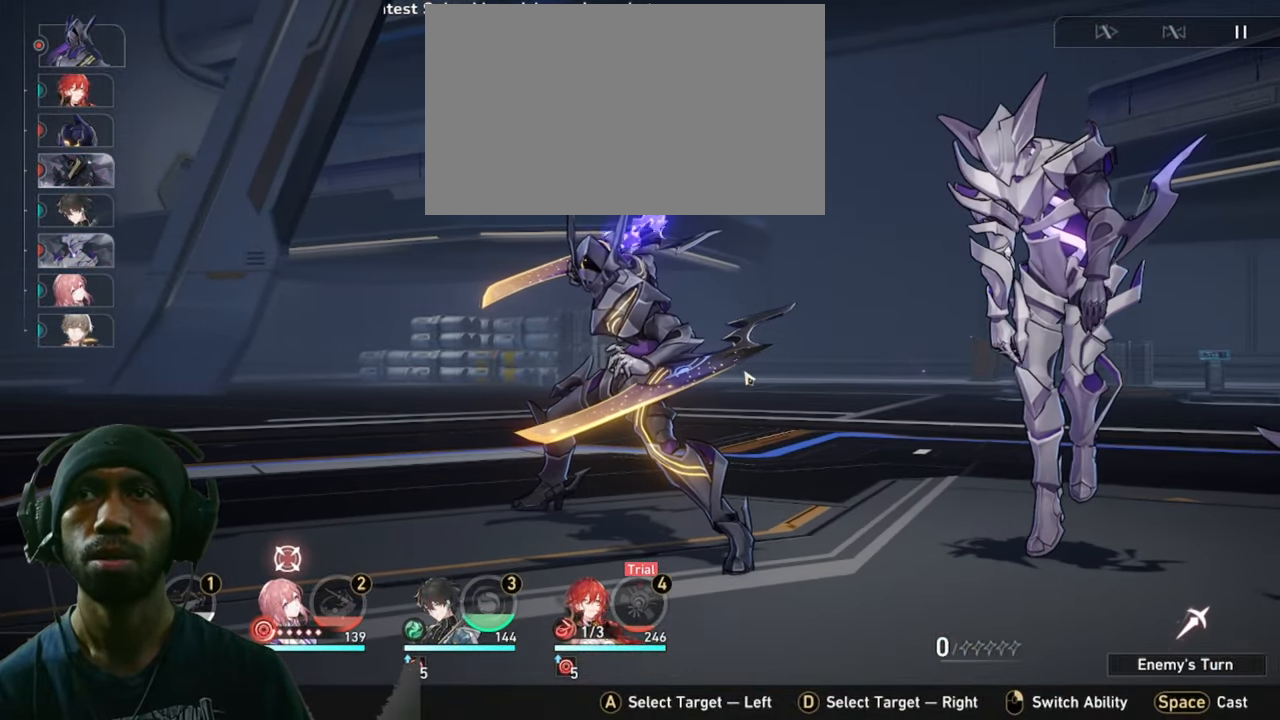
{"keys": ["2"], "mouse": [], "events": []}
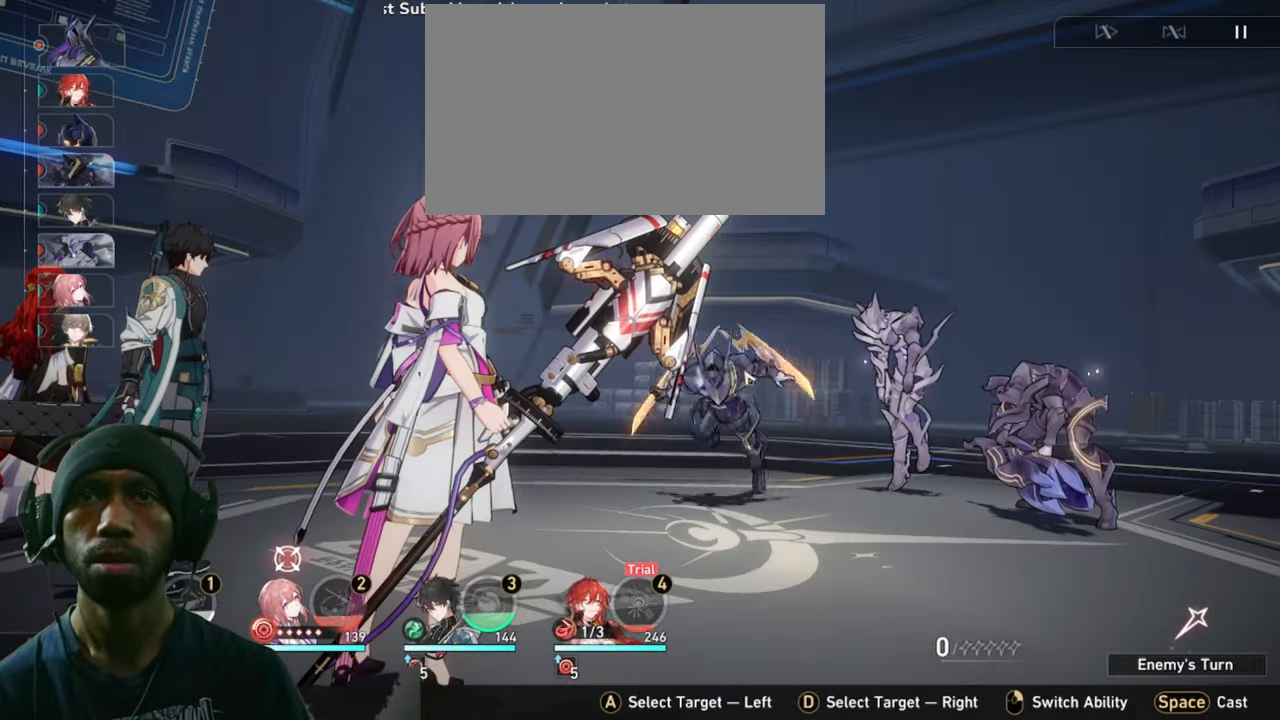
{"keys": ["2"], "mouse": [], "events": []}
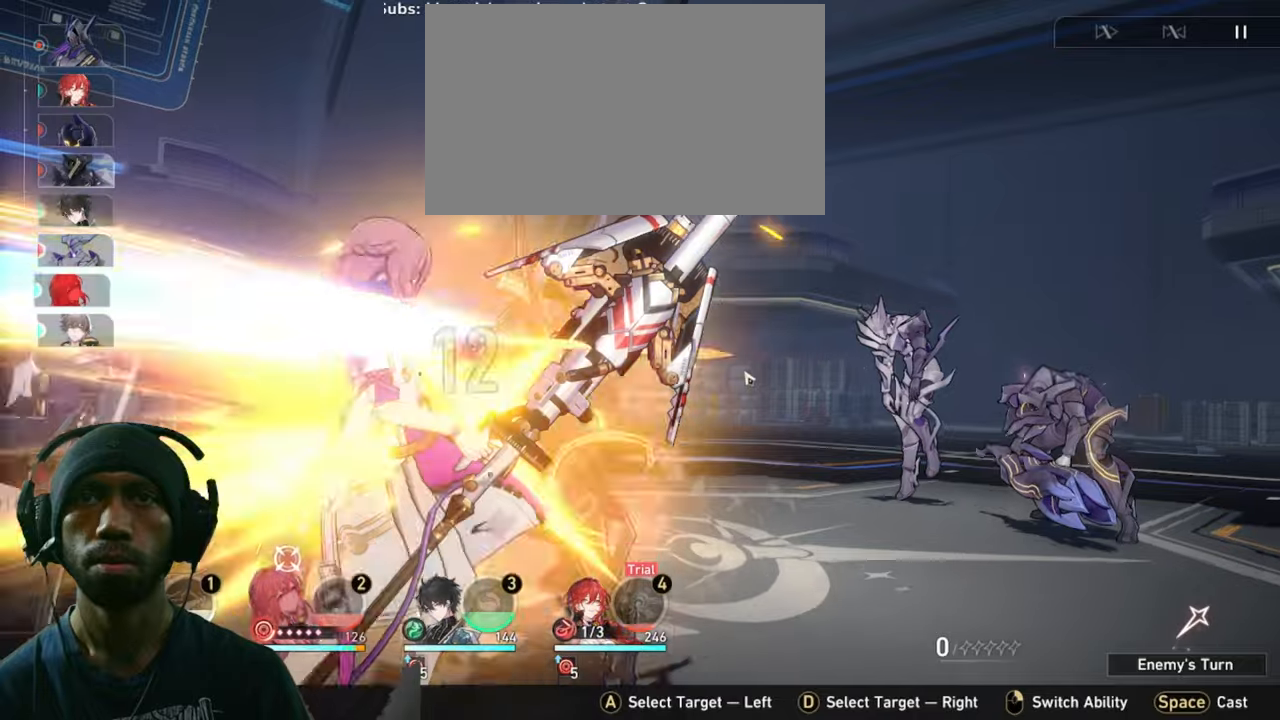
{"keys": ["2"], "mouse": [], "events": []}
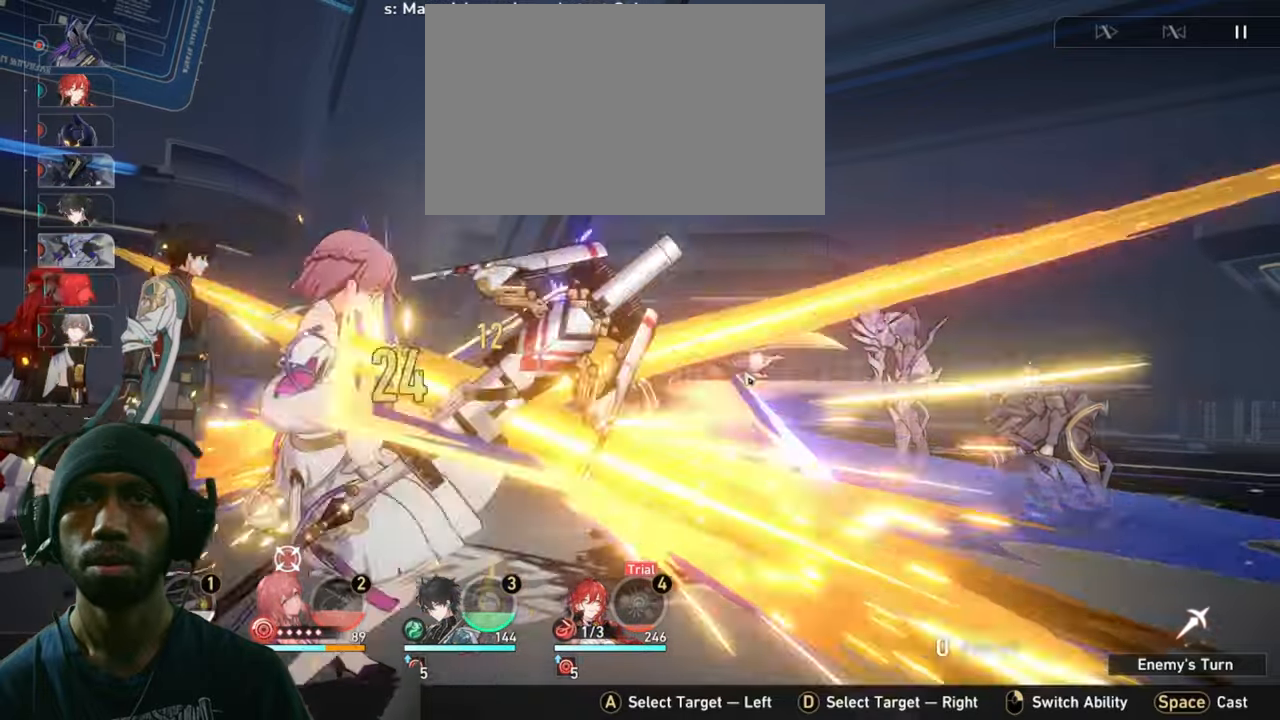
{"keys": ["2"], "mouse": [], "events": []}
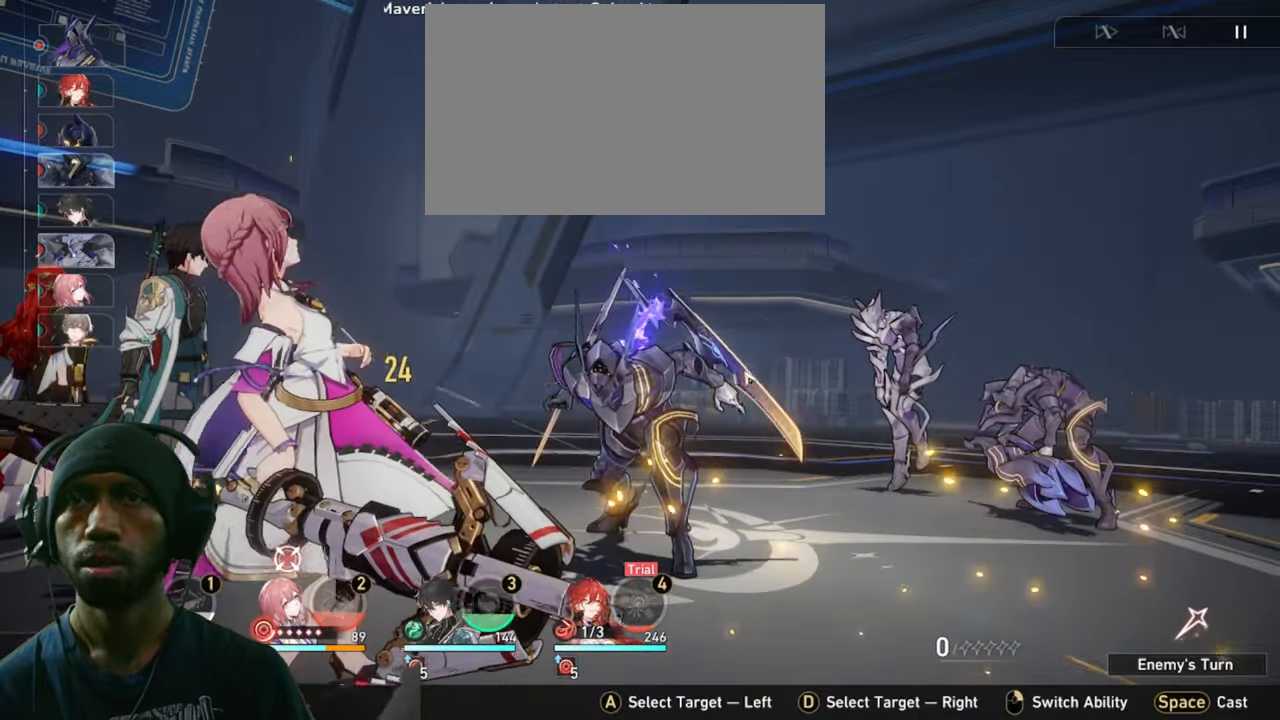
{"keys": ["2"], "mouse": [], "events": []}
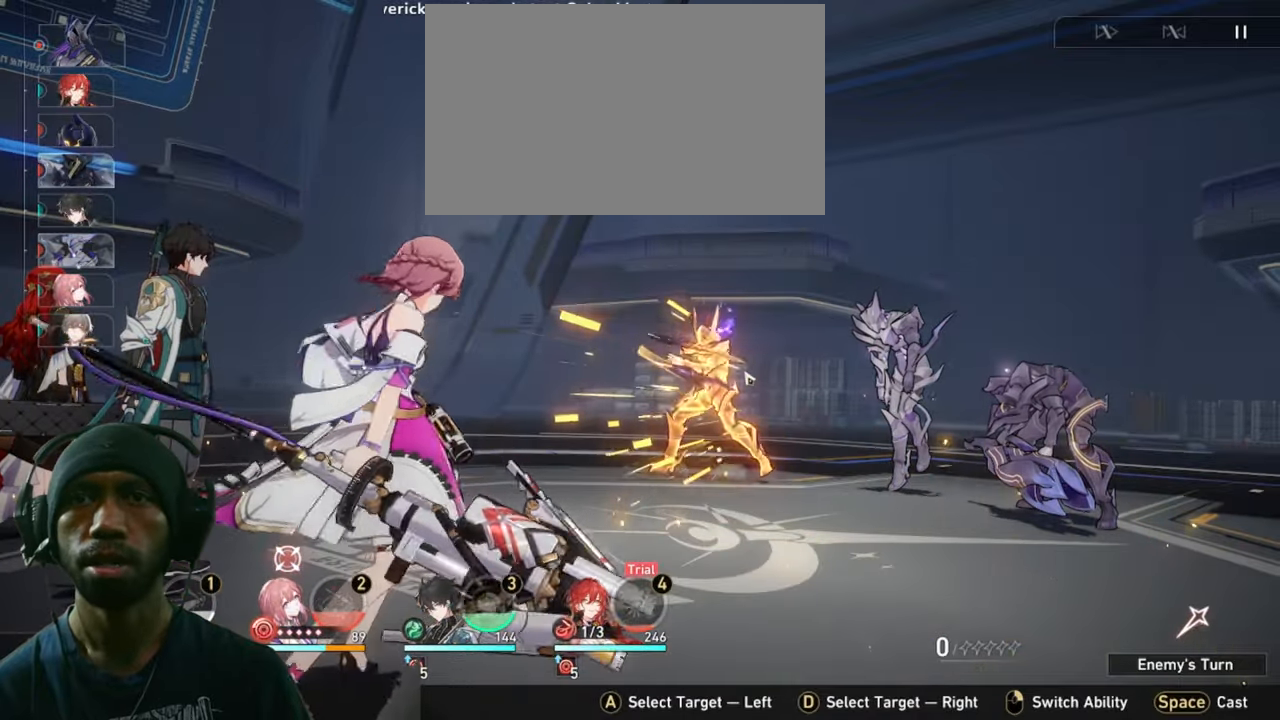
{"keys": ["2"], "mouse": [], "events": []}
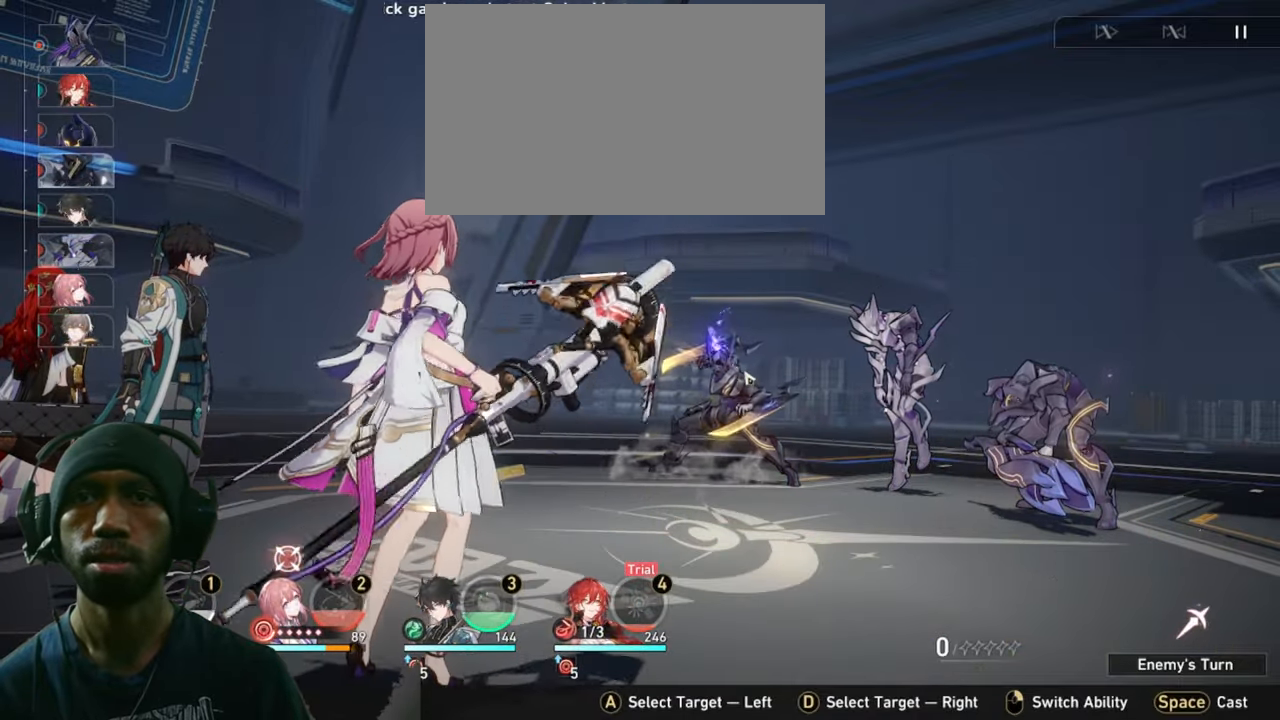
{"keys": ["2"], "mouse": [], "events": []}
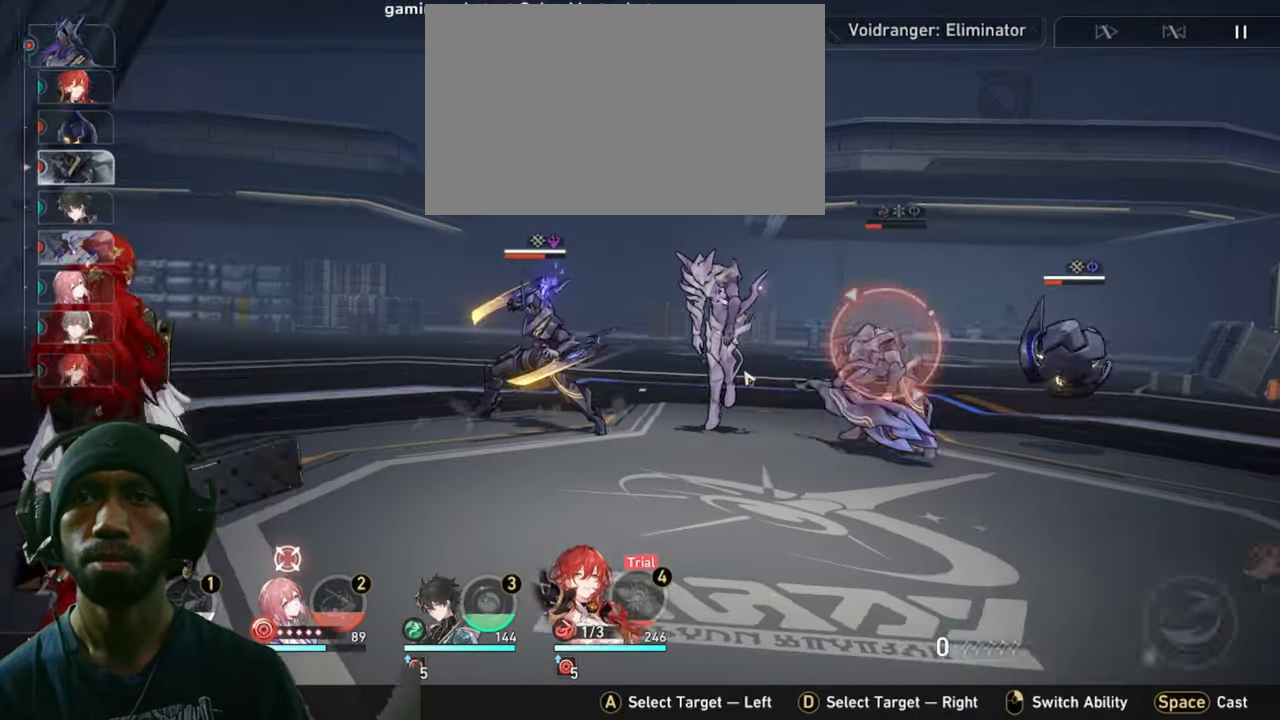
{"keys": ["2"], "mouse": [], "events": []}
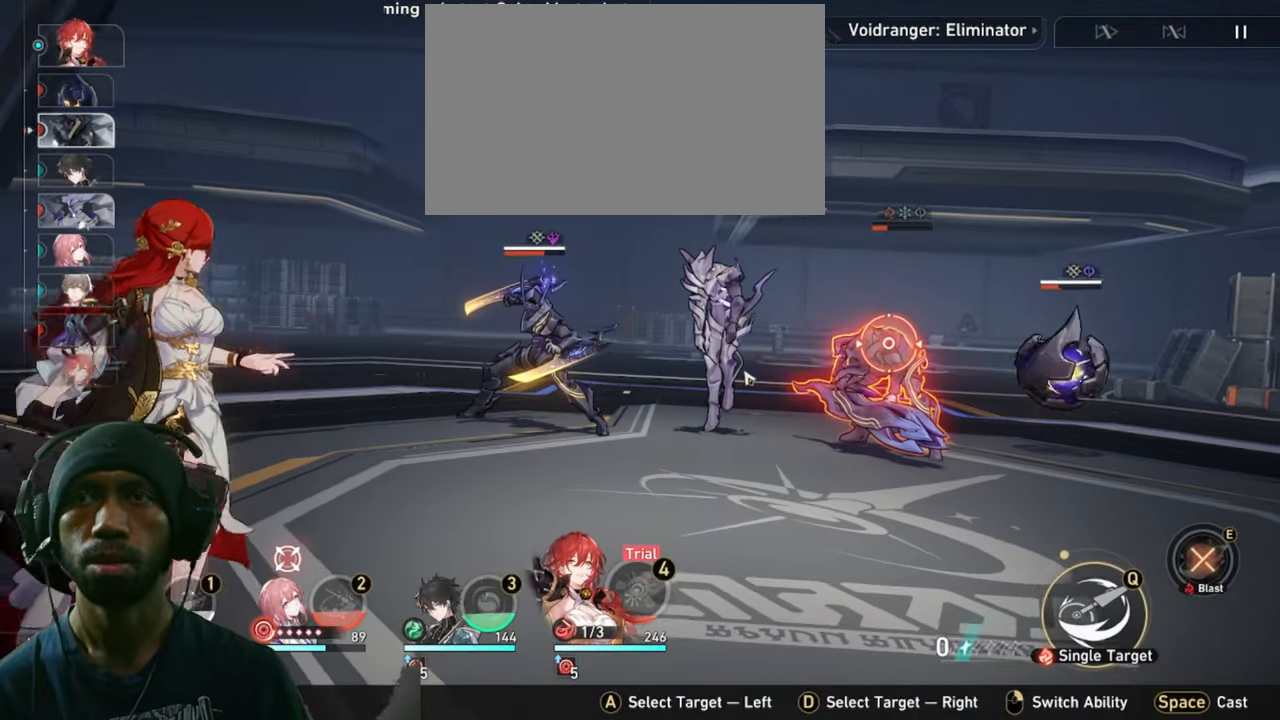
{"keys": ["2"], "mouse": [], "events": []}
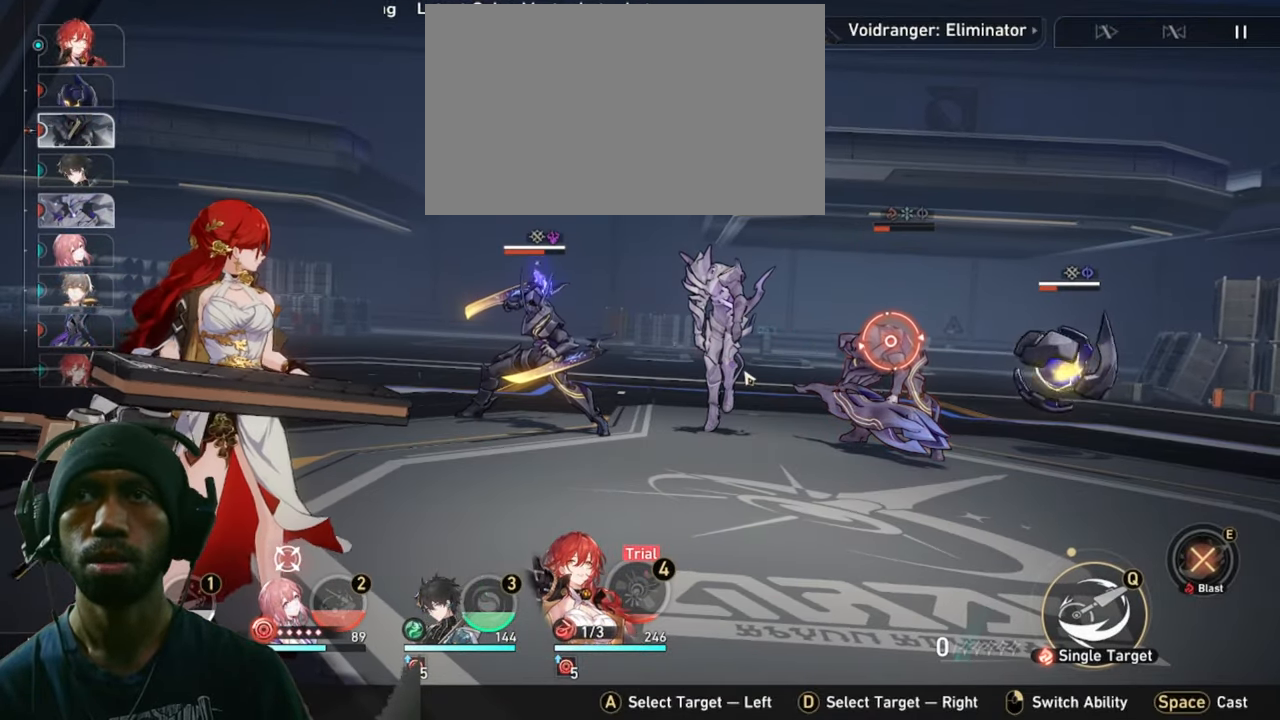
{"keys": ["2"], "mouse": [], "events": []}
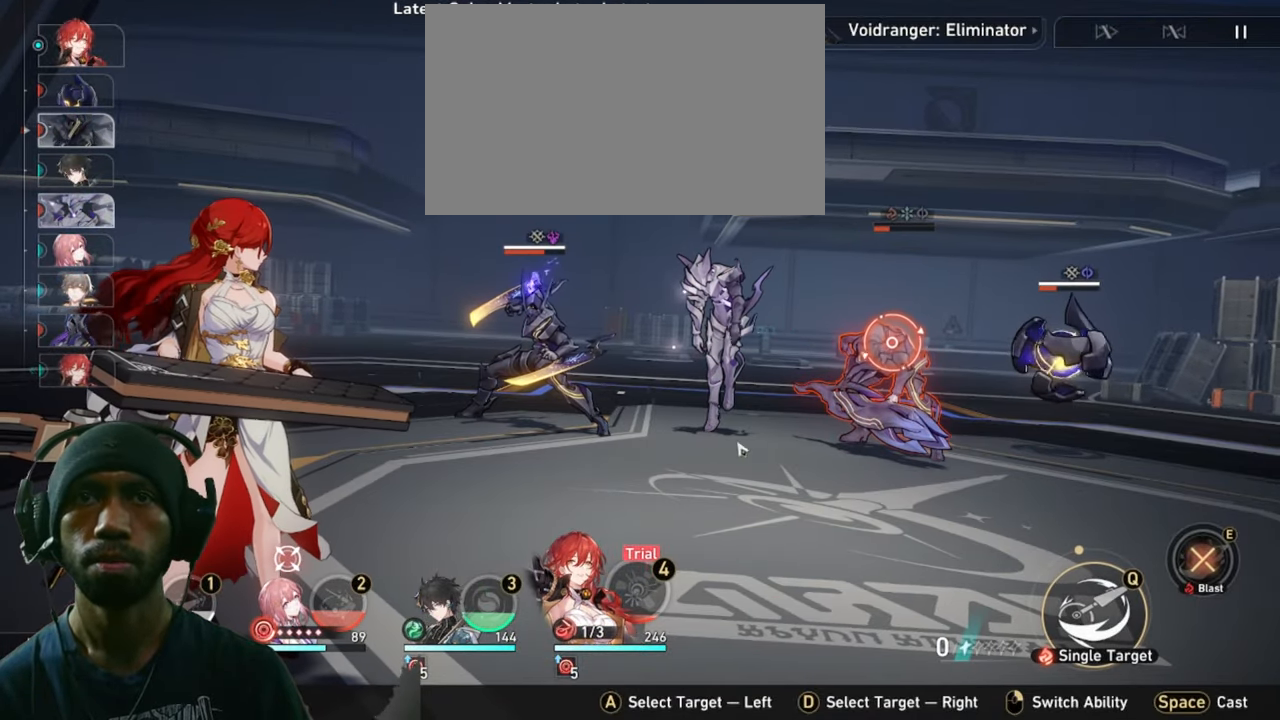
{"keys": ["2"], "mouse": [], "events": []}
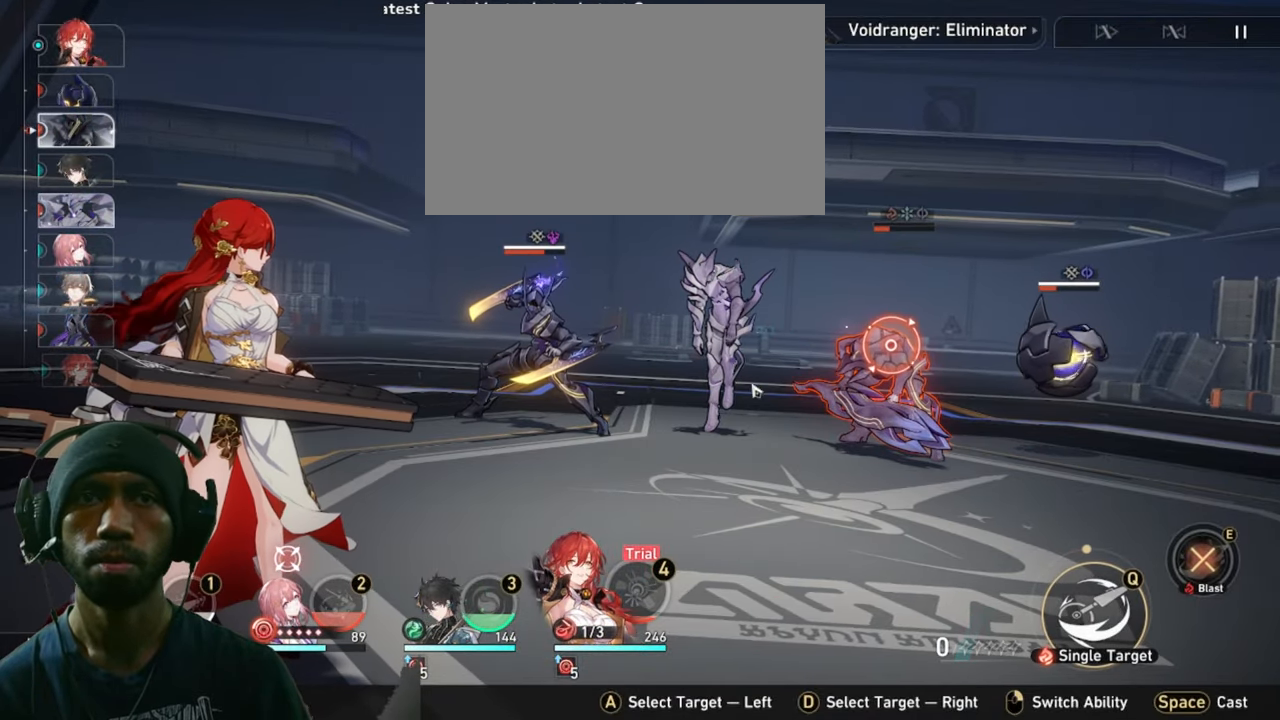
{"keys": ["2"], "mouse": [], "events": []}
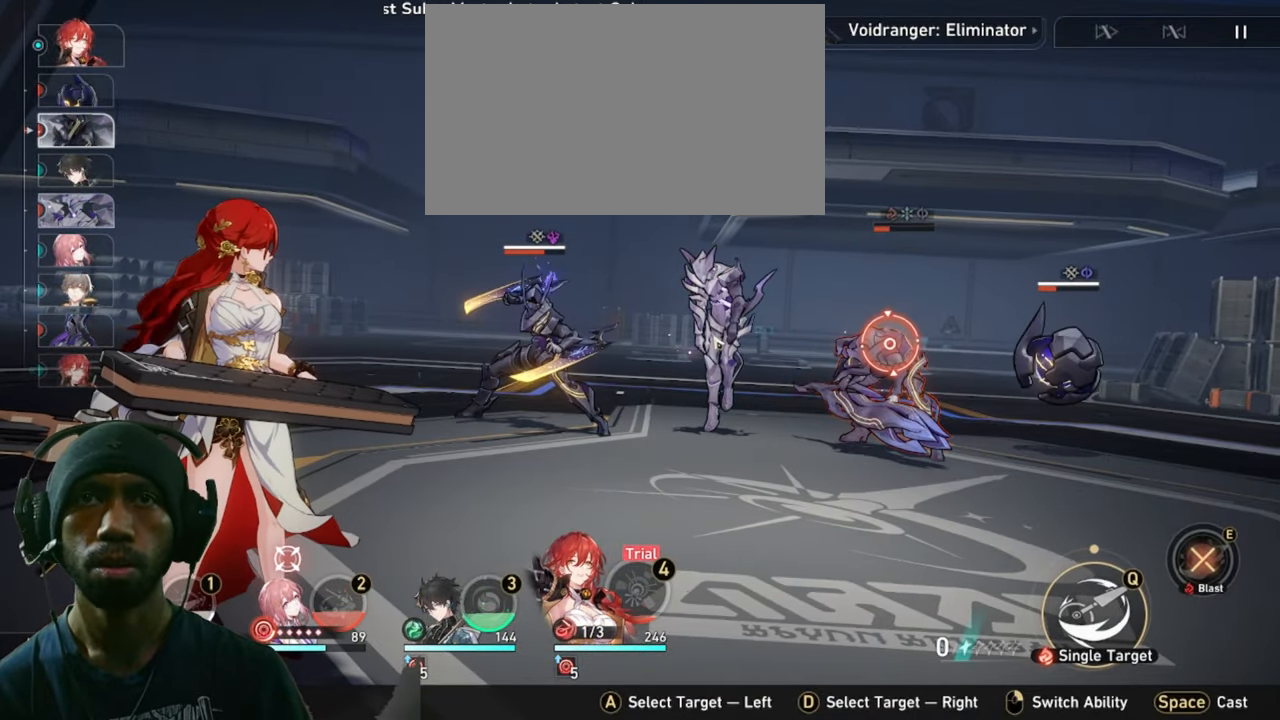
{"keys": ["2"], "mouse": [], "events": []}
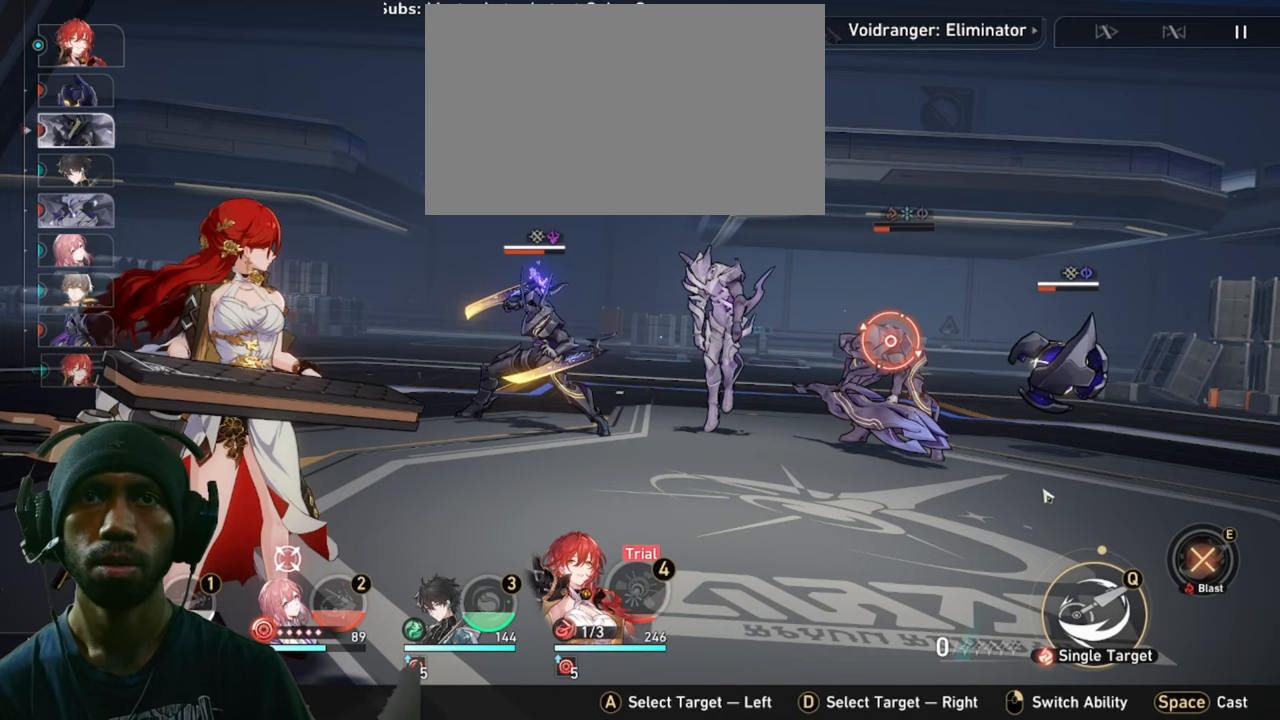
{"keys": ["2"], "mouse": [], "events": []}
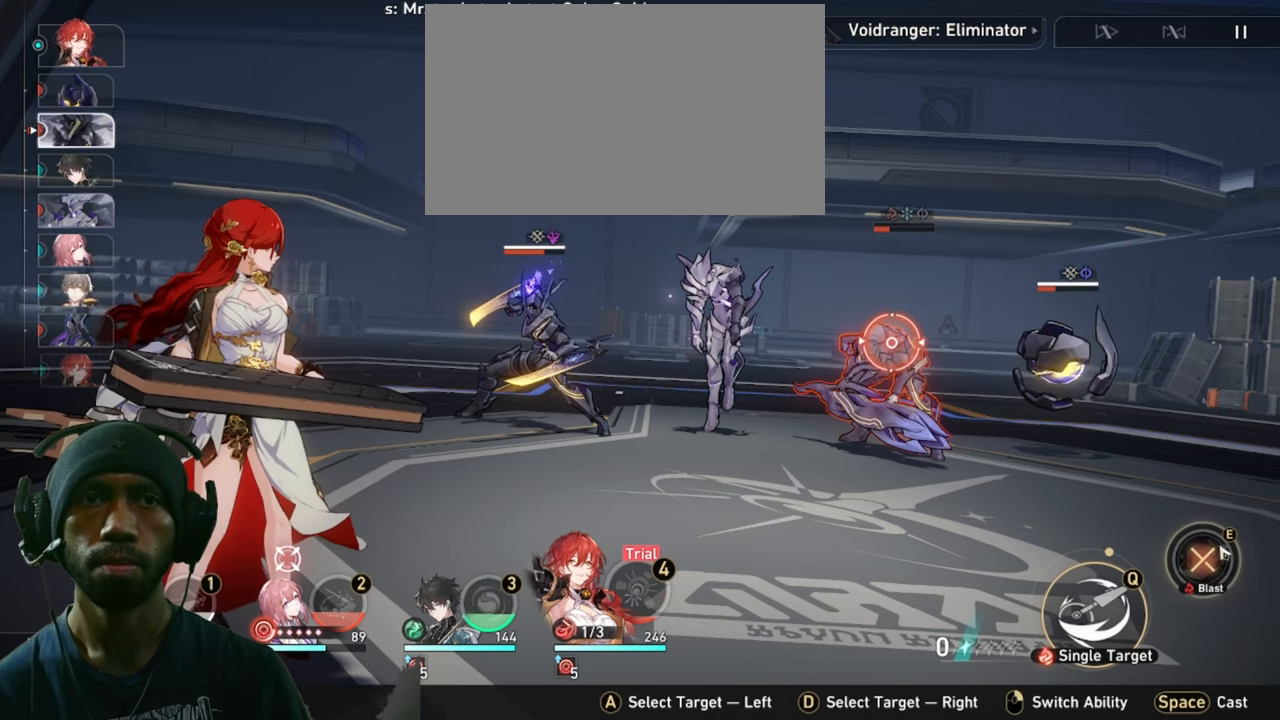
{"keys": ["2"], "mouse": [], "events": []}
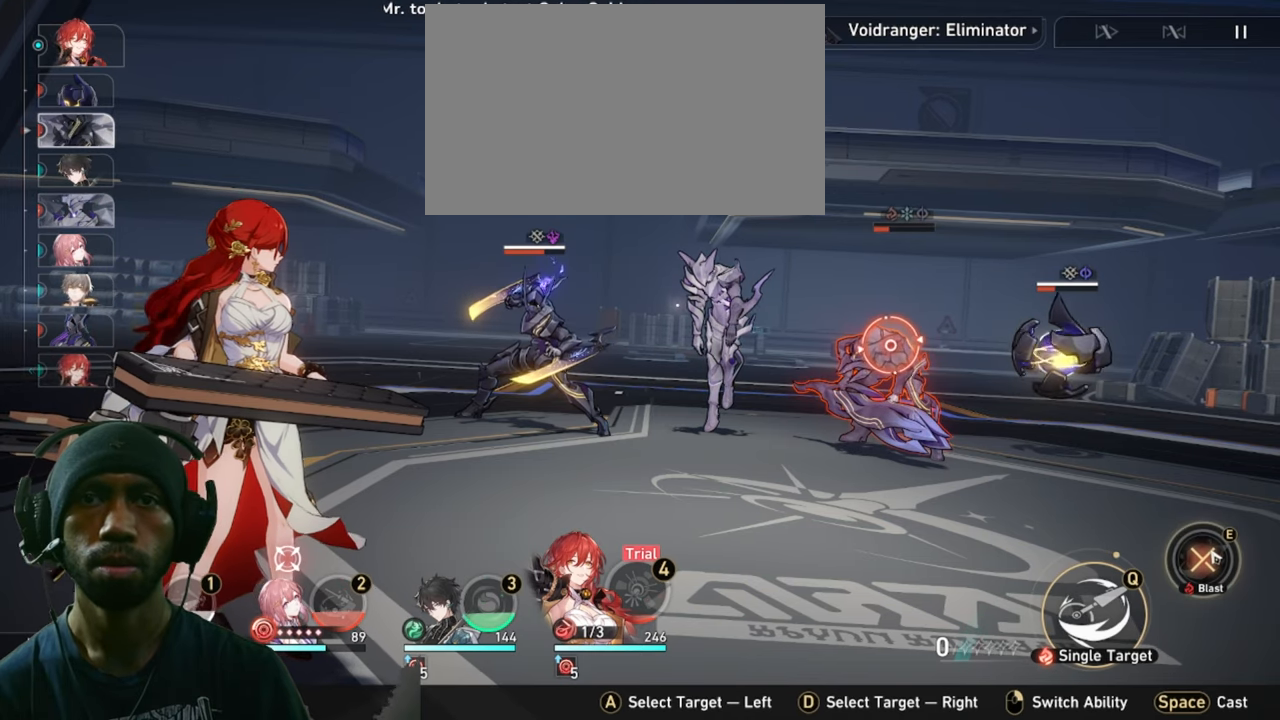
{"keys": ["2"], "mouse": [], "events": [[16, "mouse_left", "down"], [166, "mouse_left", "up"]]}
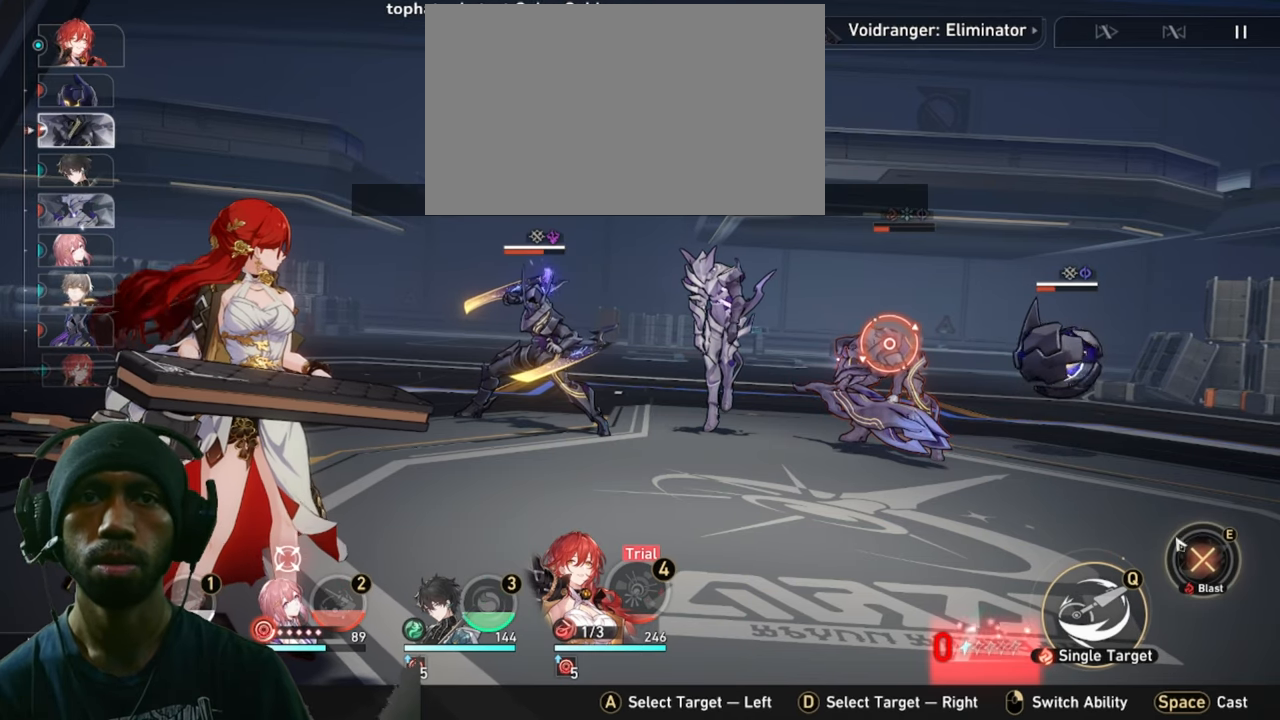
{"keys": ["2"], "mouse": [], "events": []}